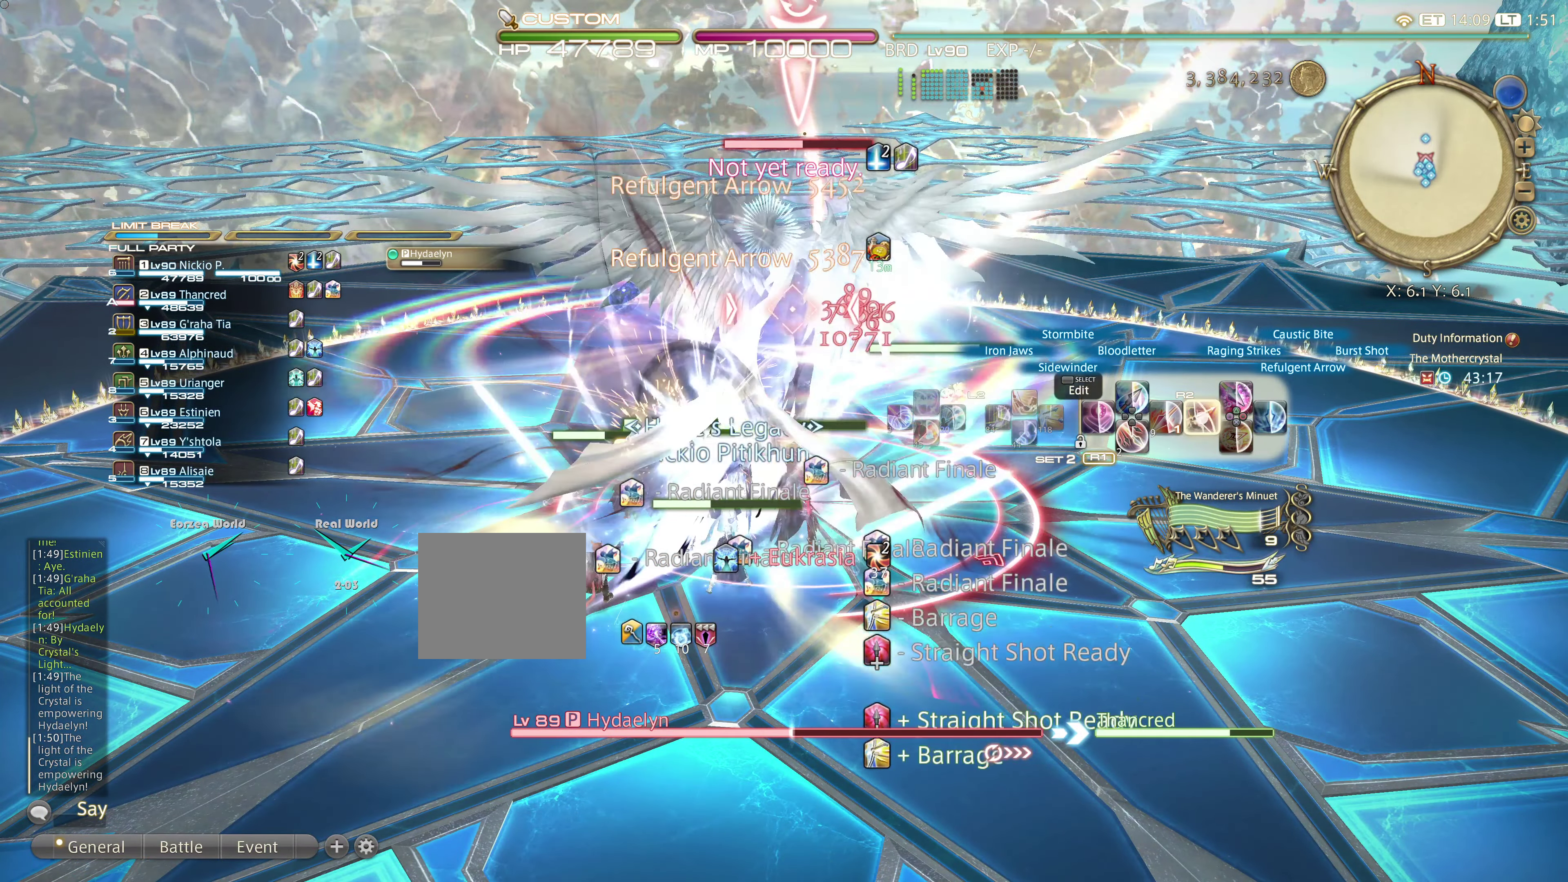
Gameplay with a controller (PlayStation layout); each line is a JSON object with the inputs held at the frame after it. "events" lists button and stick changes between this image and that frame as [ms after this image, input, new state], when the widget could be followed in between. Not read: L3 R3.
{"buttons": [], "left_stick": "center", "right_stick": "center", "events": [[117, "DPAD_LEFT", "down"], [217, "DPAD_LEFT", "up"]]}
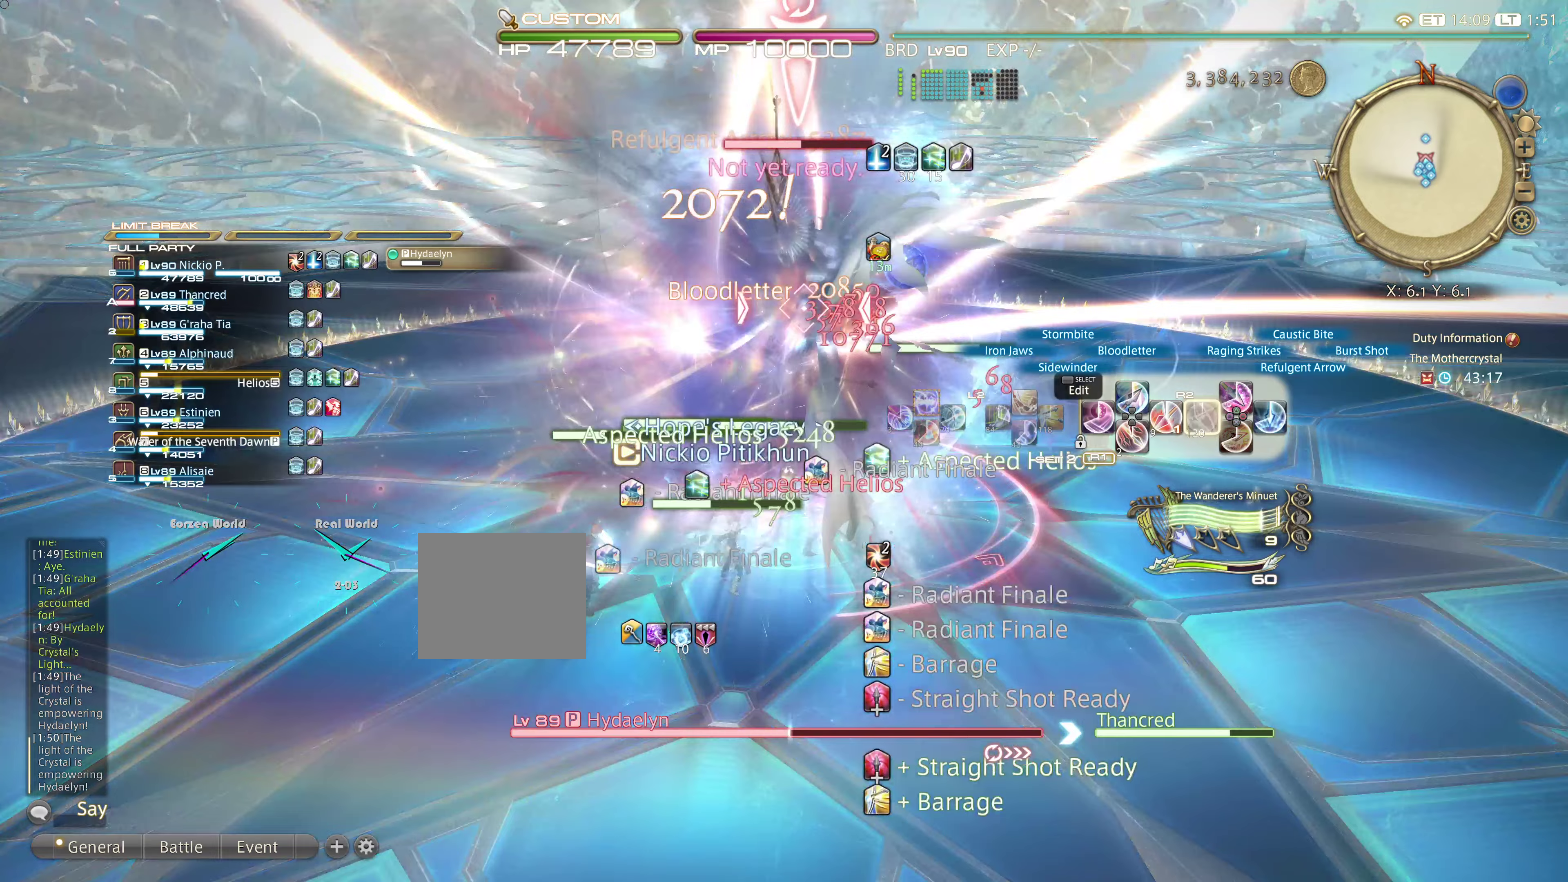
{"buttons": [], "left_stick": "center", "right_stick": "center", "events": []}
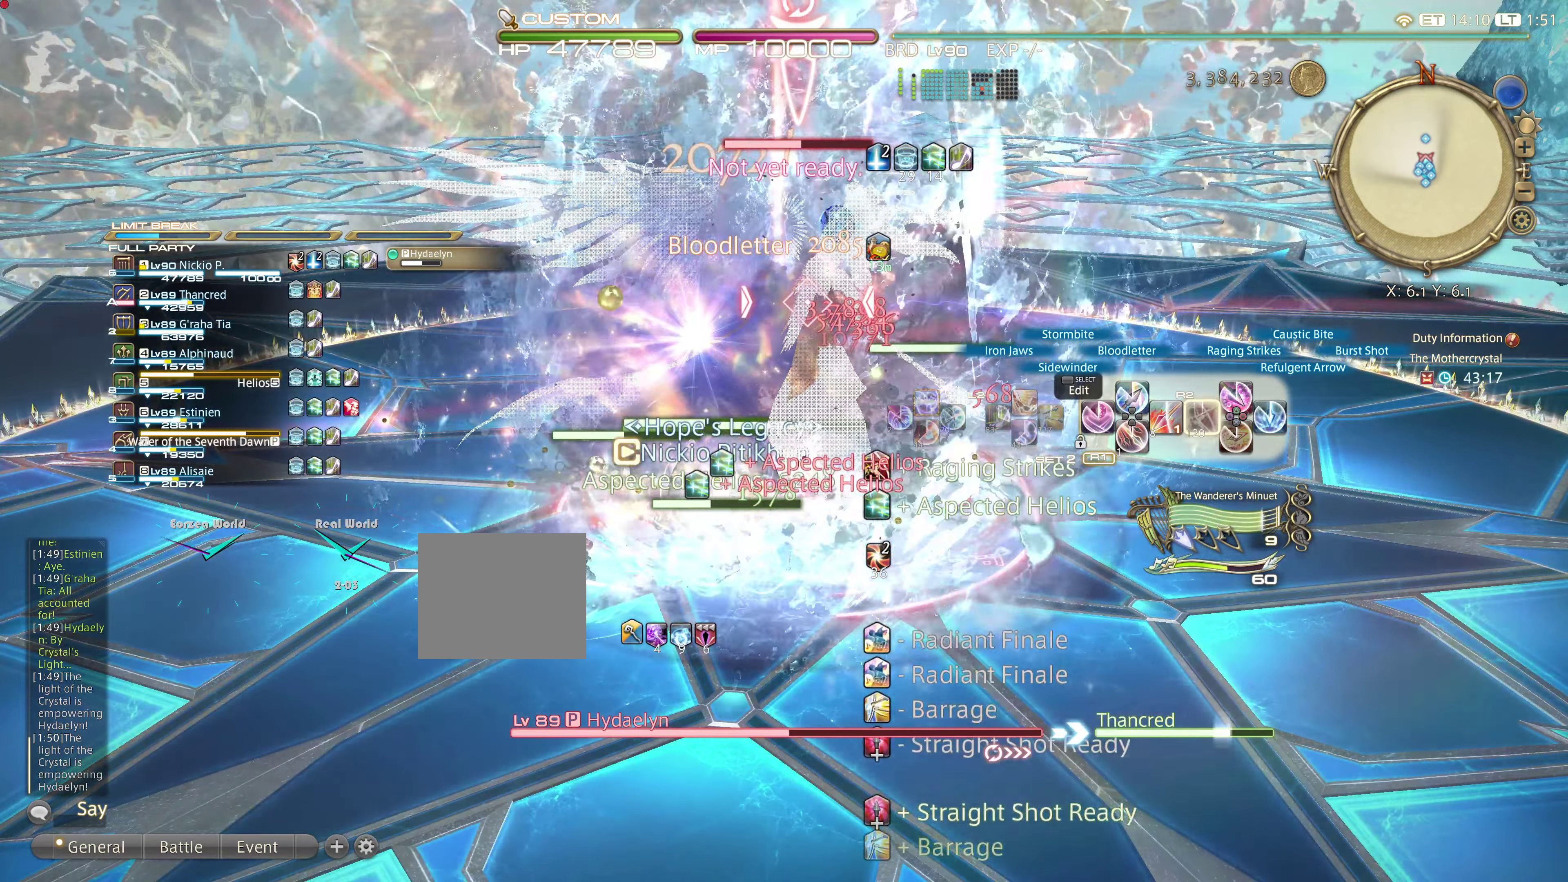
{"buttons": [], "left_stick": "center", "right_stick": "center", "events": []}
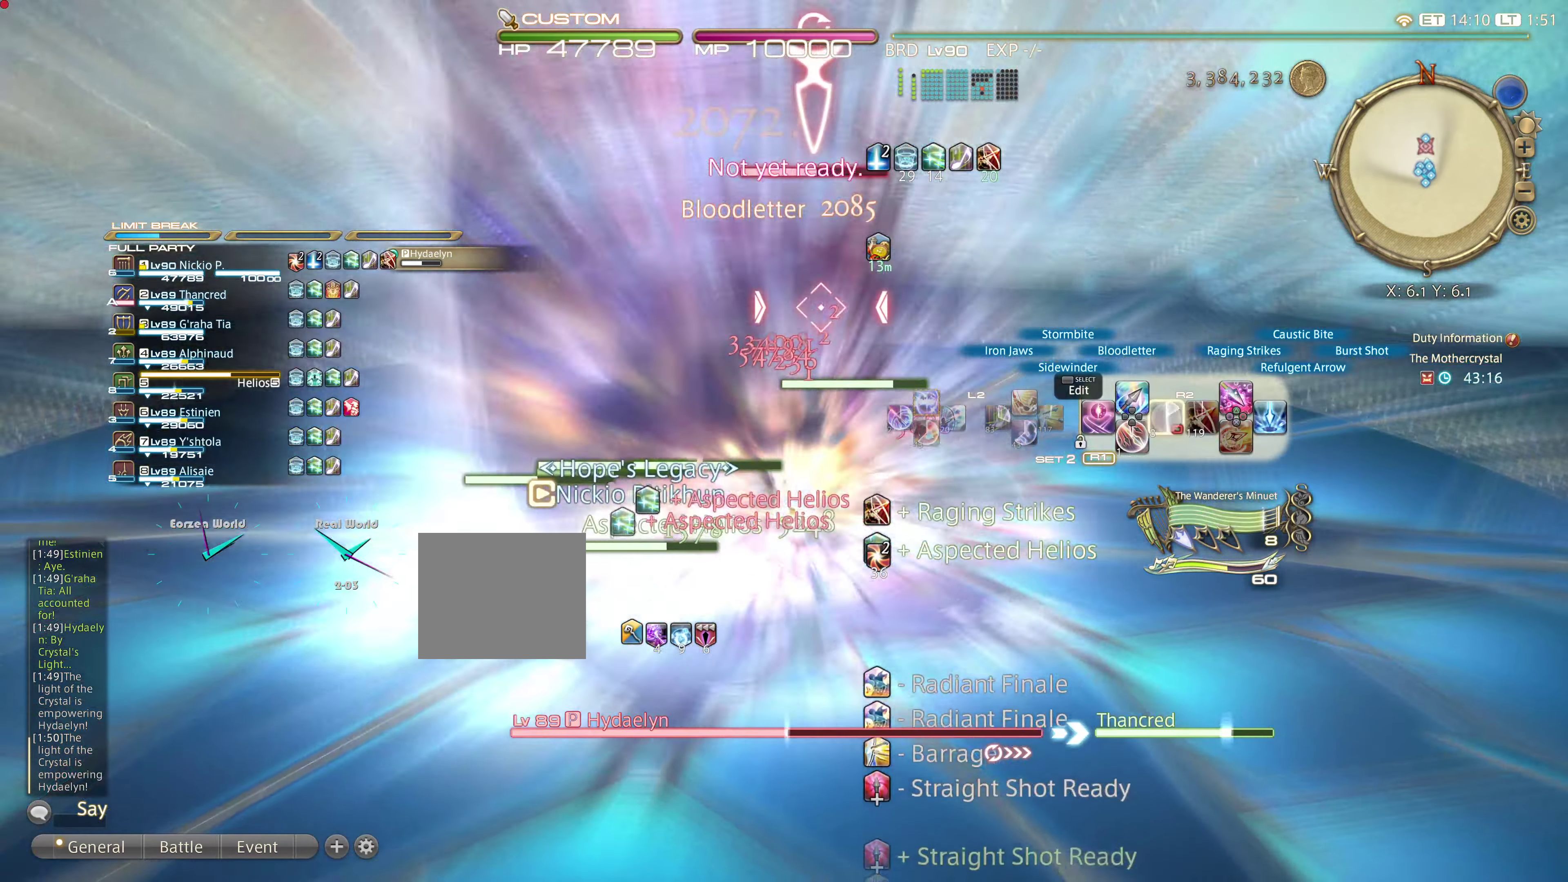
{"buttons": [], "left_stick": "center", "right_stick": "center", "events": []}
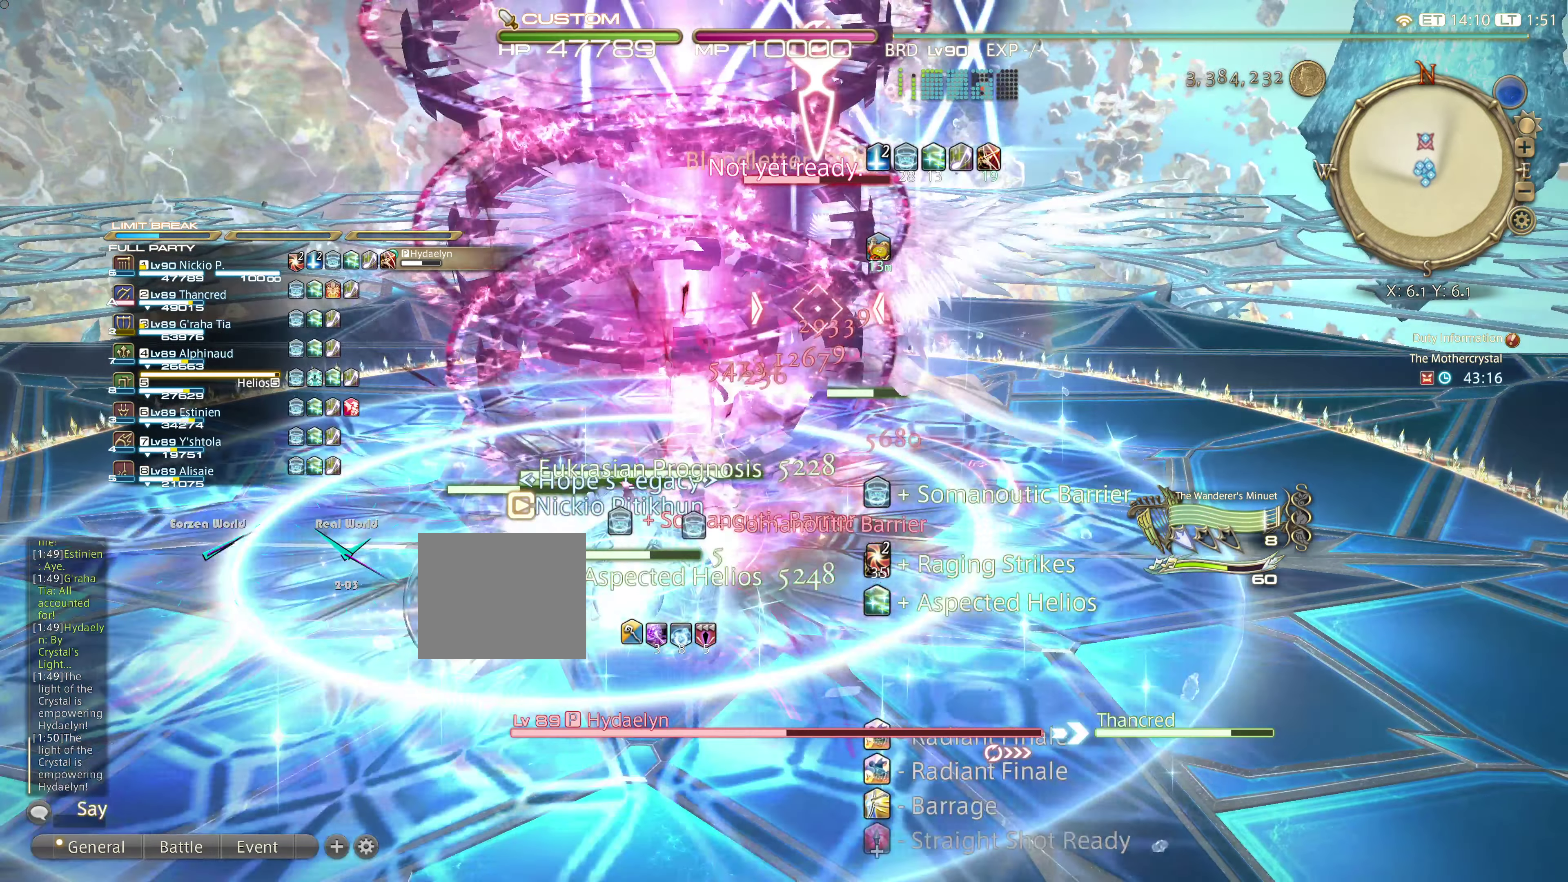
{"buttons": [], "left_stick": "center", "right_stick": "center", "events": []}
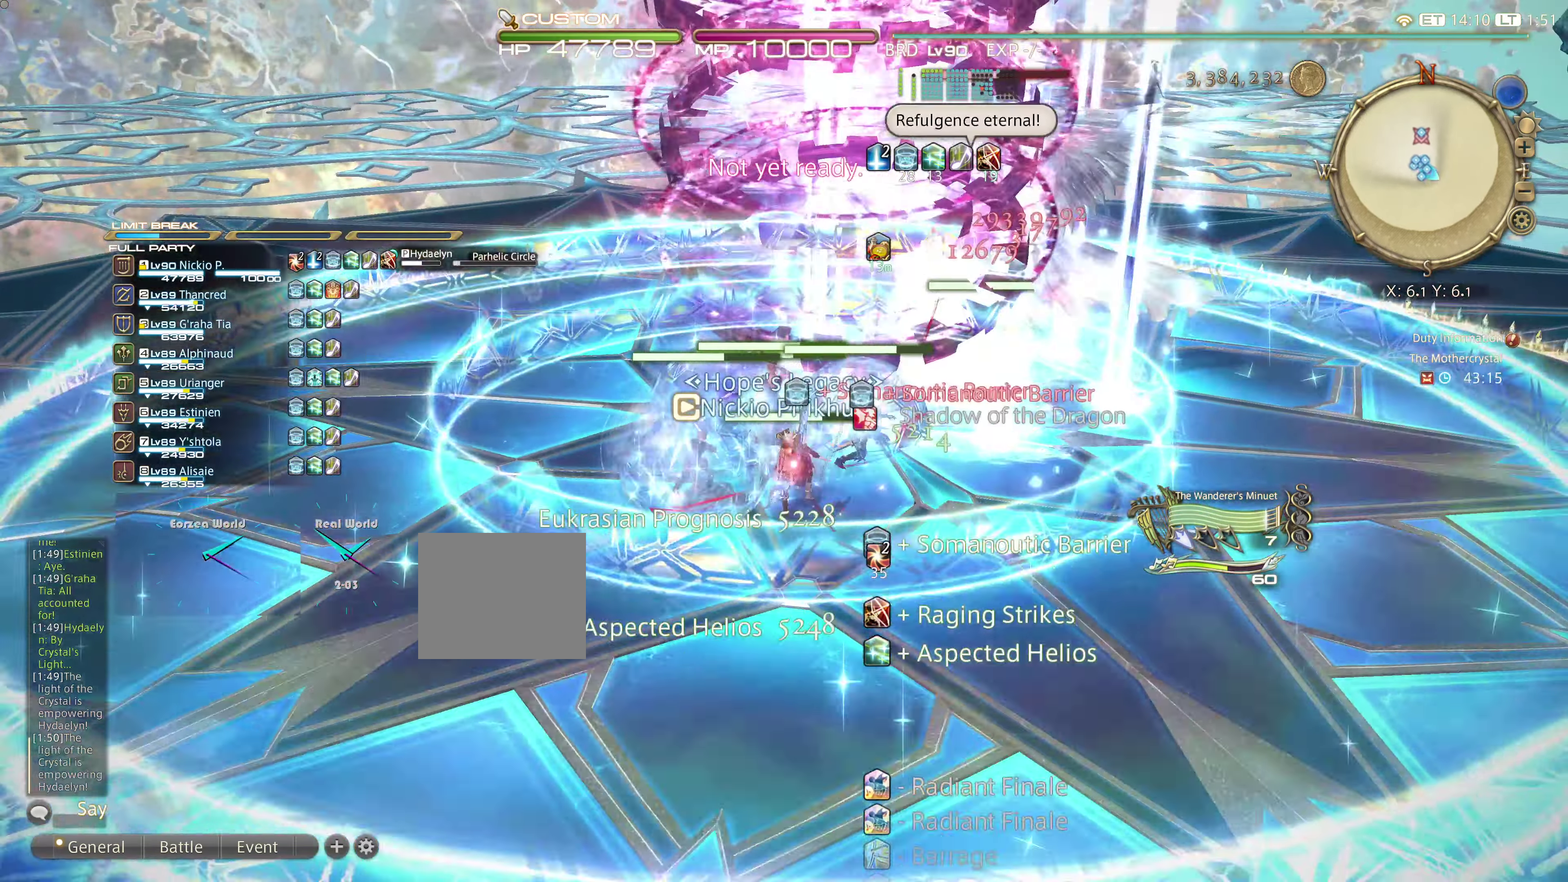
{"buttons": [], "left_stick": "center", "right_stick": "center", "events": [[400, "L2", "down"], [484, "L2", "up"]]}